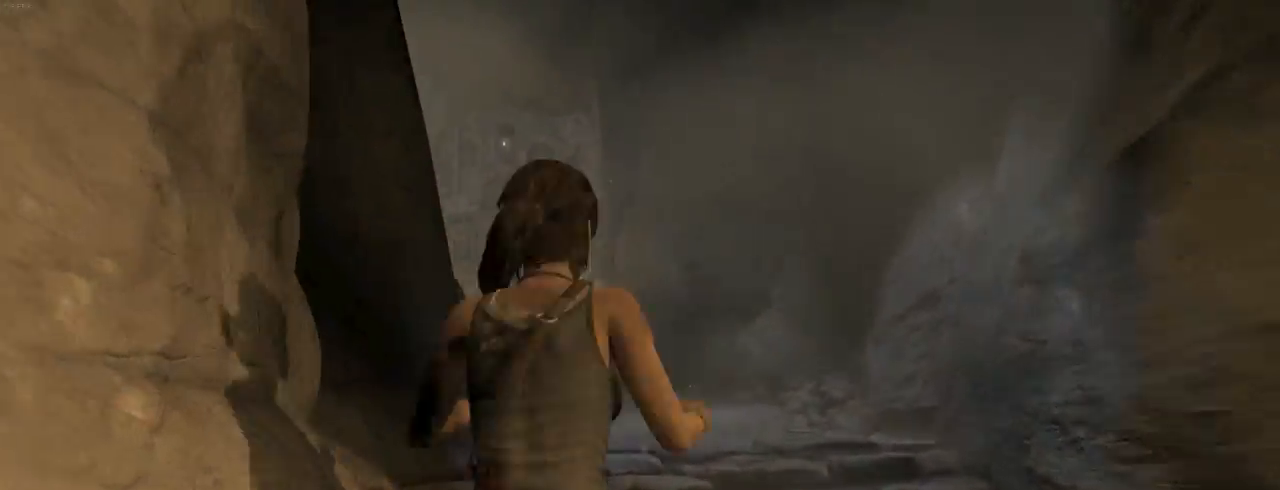
Gameplay with keyboard and mouse; each line is a JSON object with the keys and mouse buttons held at the frame after it. "events" lists presses ("down") and releases ("up") of "1", "2", "3", "4", "5", "6", "7", "a", "alt", "b", "c", "ctrl", "d", "e", "escape", "f", "g", "h", "q", "r", "s", "shift", "space", "t", "tilde", "v", "w", "x", "y", "z", "mouse_left", "mouse_middle", "mouse_right", "mouse_mb4", "mouse_mb5", "mouse_wheel_up" and "mouse_wheel_down" between this image and that frame as [ms after this image, input, new state], when the widget could be followed in between. "mouse_left", "mouse_middle", "mouse_right", "mouse_mb4", "mouse_mb5", "mouse_wheel_up", "mouse_wheel_down" = the "left", "middle", "right", "mb4", "mb5", "wheel_up", "wheel_down" buttons of the "mouse" list. No other keys are recorded. Not read: mouse_move.
{"keys": ["z"], "mouse": [], "events": [[67, "mouse_wheel_down", "up"], [434, "shift", "down"], [500, "shift", "up"]]}
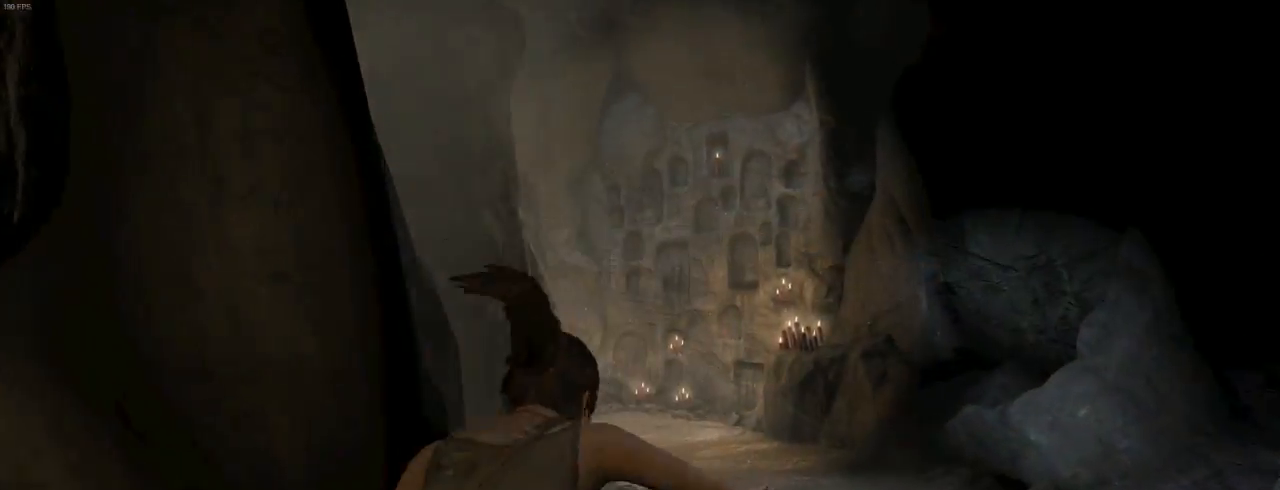
{"keys": ["d", "z"], "mouse": [], "events": [[167, "shift", "down"], [200, "shift", "up"], [300, "d", "down"], [367, "shift", "down"], [467, "shift", "up"]]}
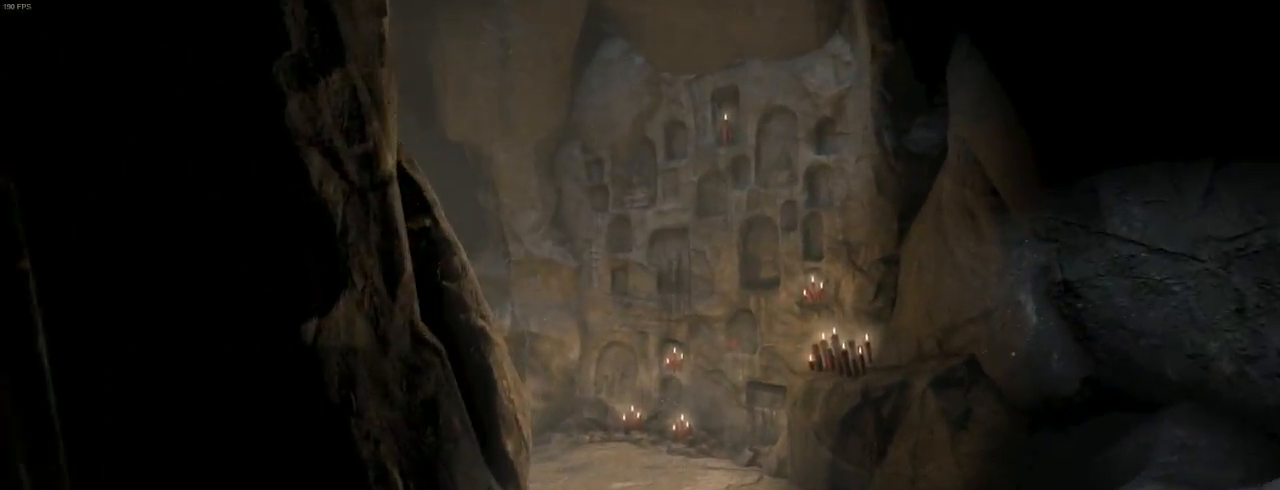
{"keys": ["z"], "mouse": [], "events": [[100, "shift", "down"], [167, "shift", "up"], [234, "d", "up"], [367, "shift", "down"], [500, "shift", "up"]]}
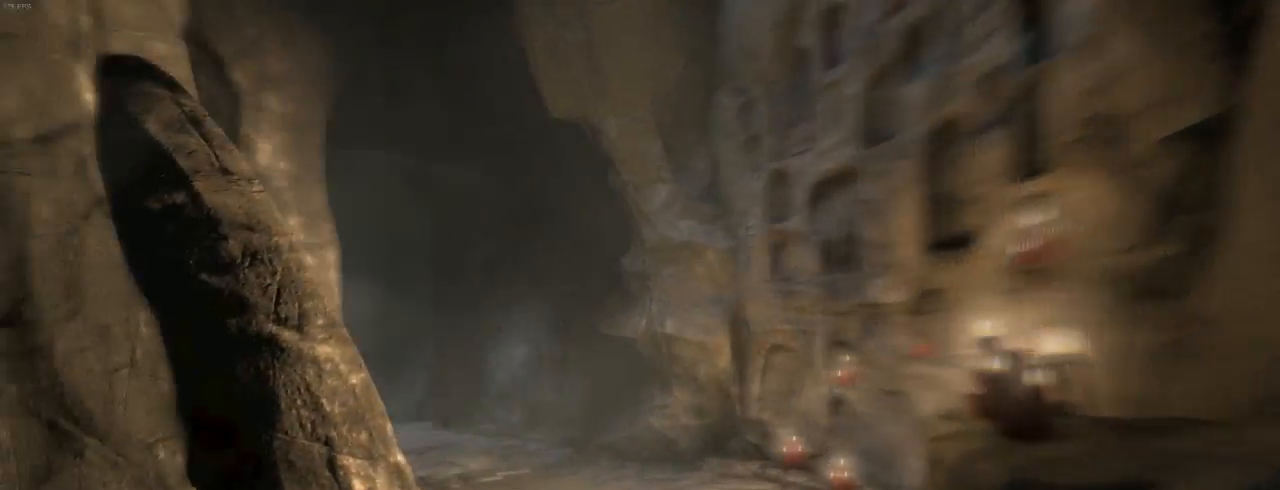
{"keys": ["z"], "mouse": [], "events": [[134, "shift", "down"], [234, "shift", "up"], [367, "shift", "down"], [434, "shift", "up"]]}
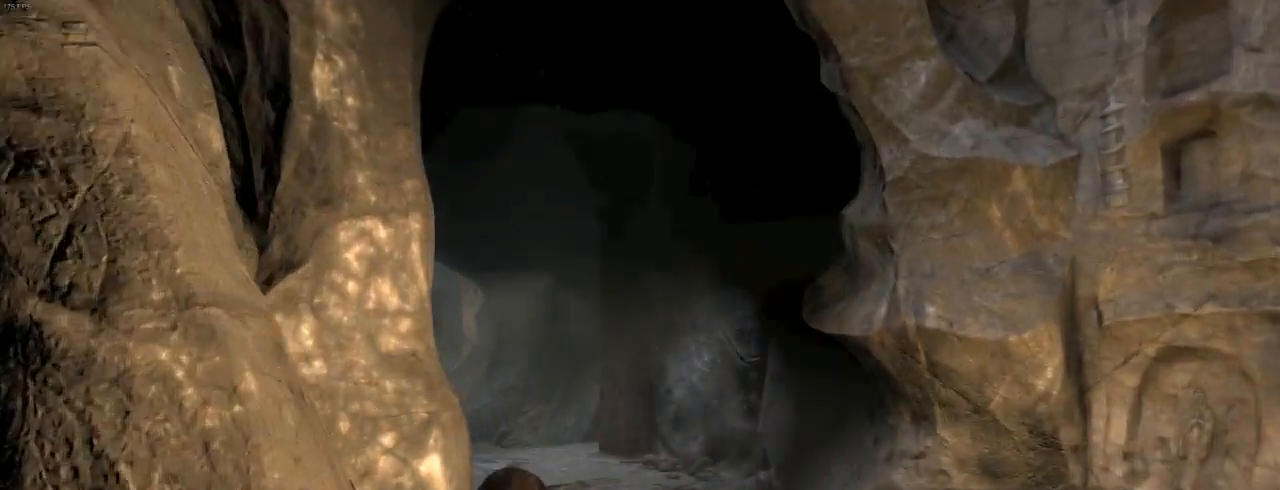
{"keys": ["shift", "z"], "mouse": [], "events": [[67, "shift", "down"], [134, "shift", "up"], [267, "shift", "down"], [367, "shift", "up"], [500, "shift", "down"]]}
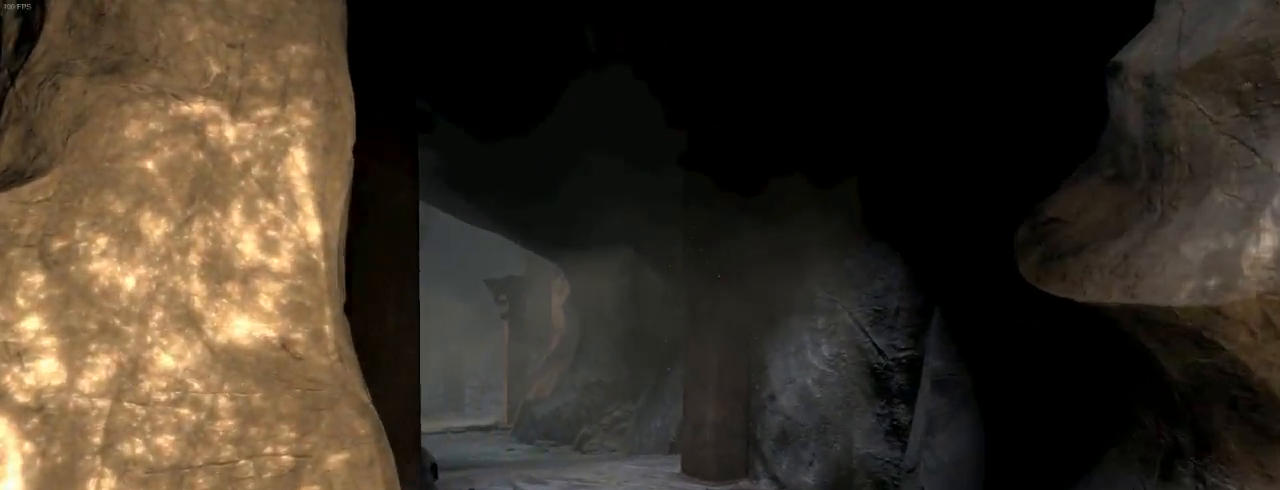
{"keys": ["z"], "mouse": [], "events": [[67, "shift", "up"], [234, "shift", "down"], [267, "shift", "up"], [434, "shift", "down"], [500, "shift", "up"]]}
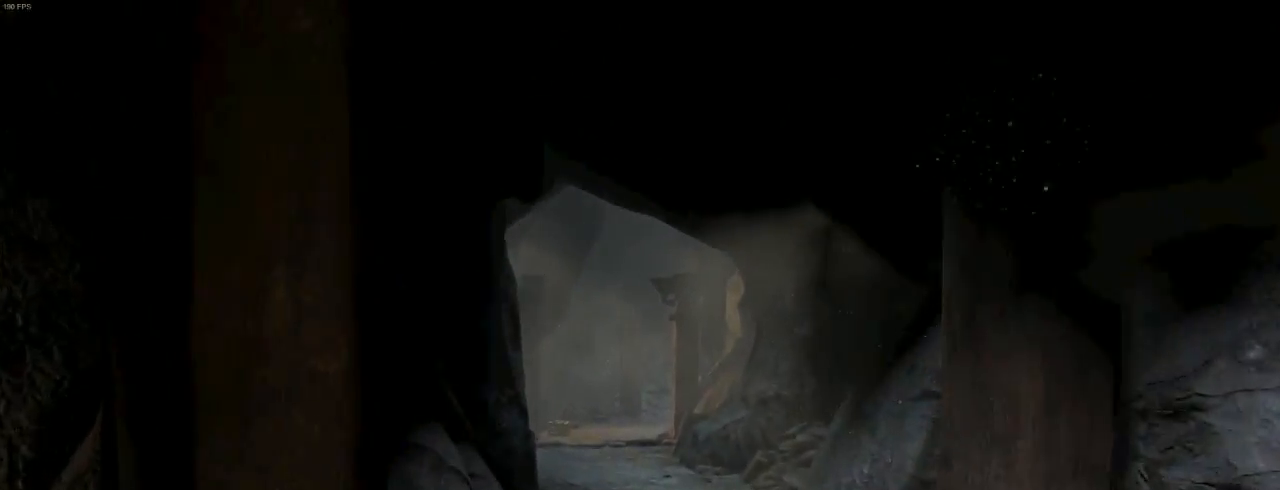
{"keys": ["z"], "mouse": [], "events": [[167, "shift", "down"], [234, "shift", "up"], [367, "shift", "down"], [434, "shift", "up"]]}
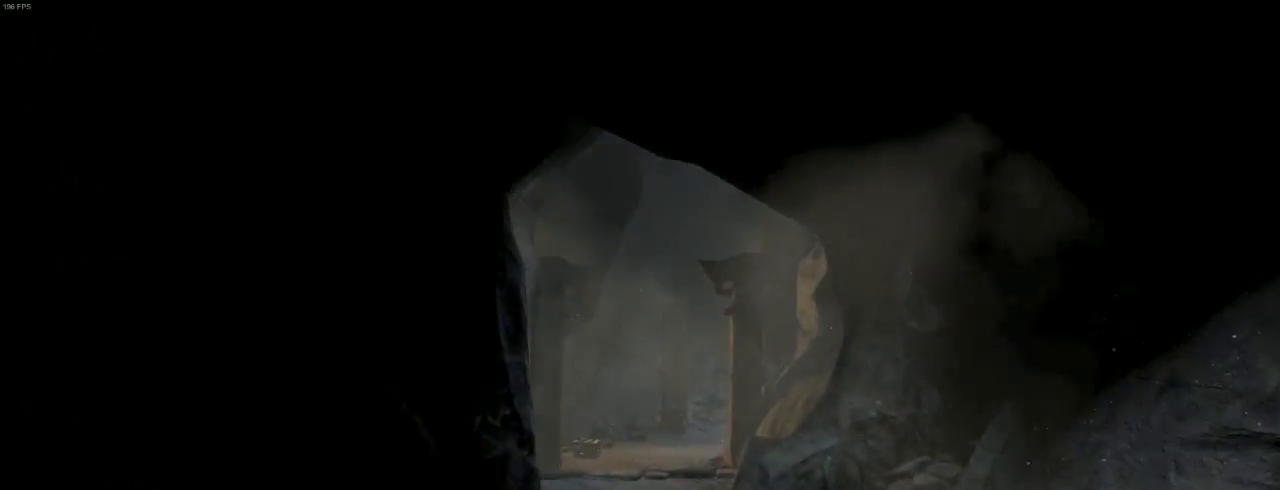
{"keys": ["z"], "mouse": [], "events": [[34, "shift", "down"], [134, "shift", "up"], [234, "shift", "down"], [300, "shift", "up"], [434, "shift", "down"], [500, "shift", "up"]]}
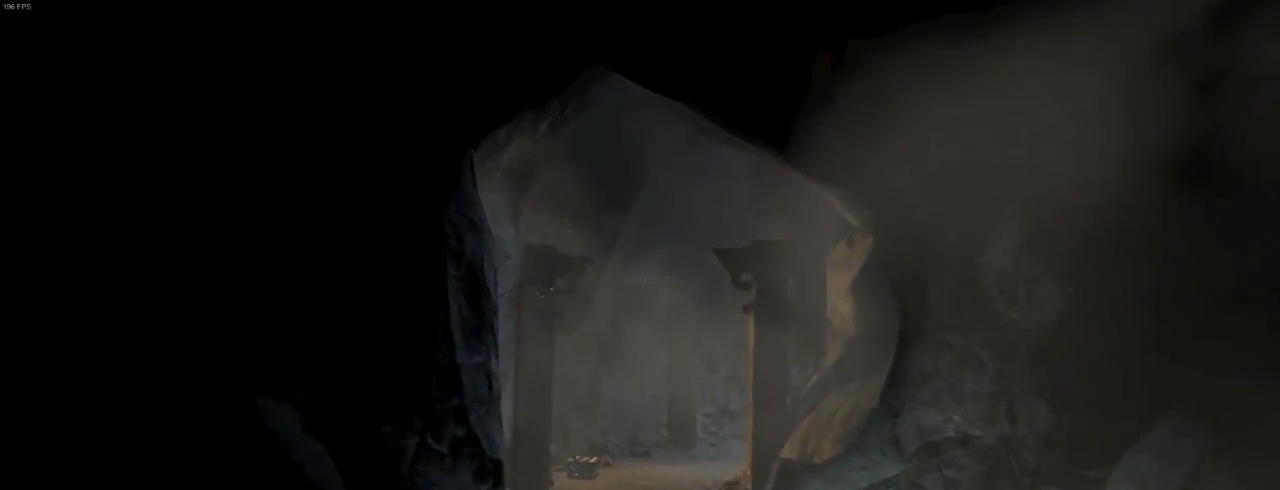
{"keys": ["z"], "mouse": [], "events": [[134, "shift", "down"], [200, "shift", "up"], [334, "shift", "down"], [367, "shift", "up"]]}
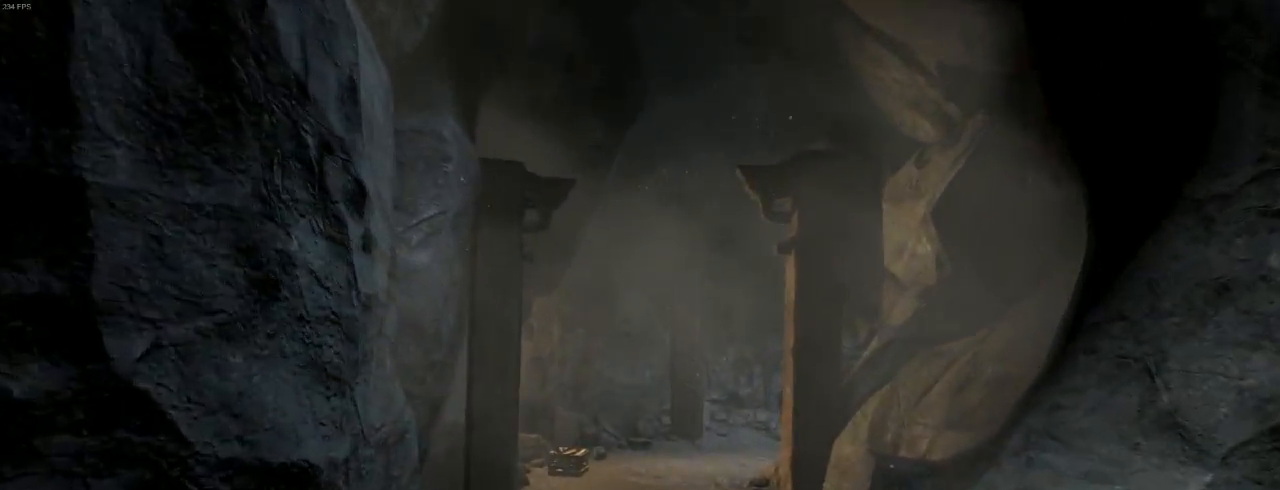
{"keys": ["z"], "mouse": [], "events": [[67, "shift", "down"], [100, "shift", "up"], [200, "shift", "down"], [267, "shift", "up"], [400, "shift", "down"], [467, "shift", "up"]]}
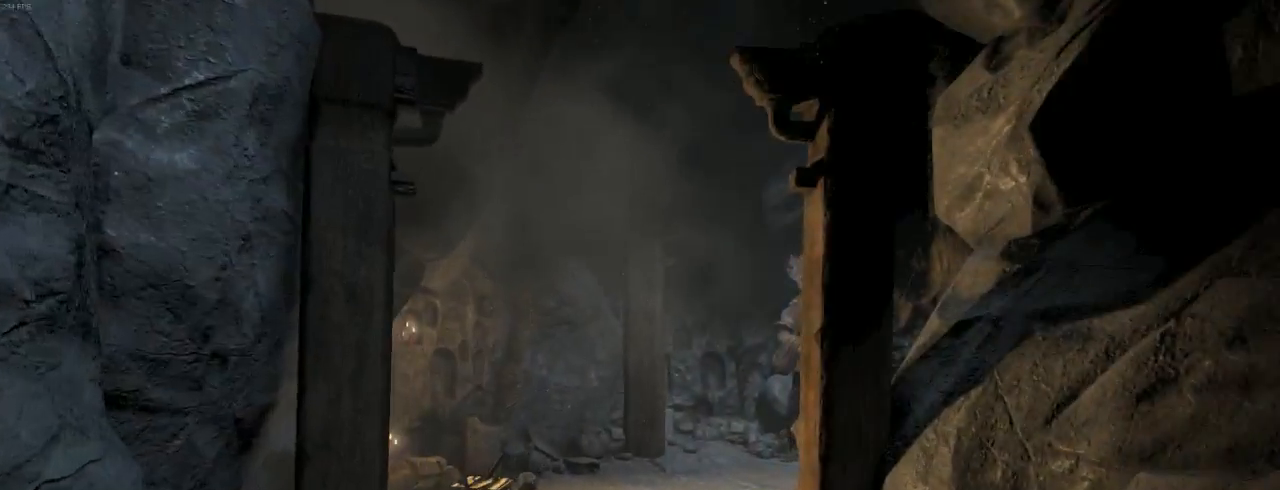
{"keys": ["z"], "mouse": [], "events": [[67, "shift", "down"], [134, "shift", "up"], [267, "shift", "down"], [300, "shift", "up"], [400, "shift", "down"], [500, "shift", "up"]]}
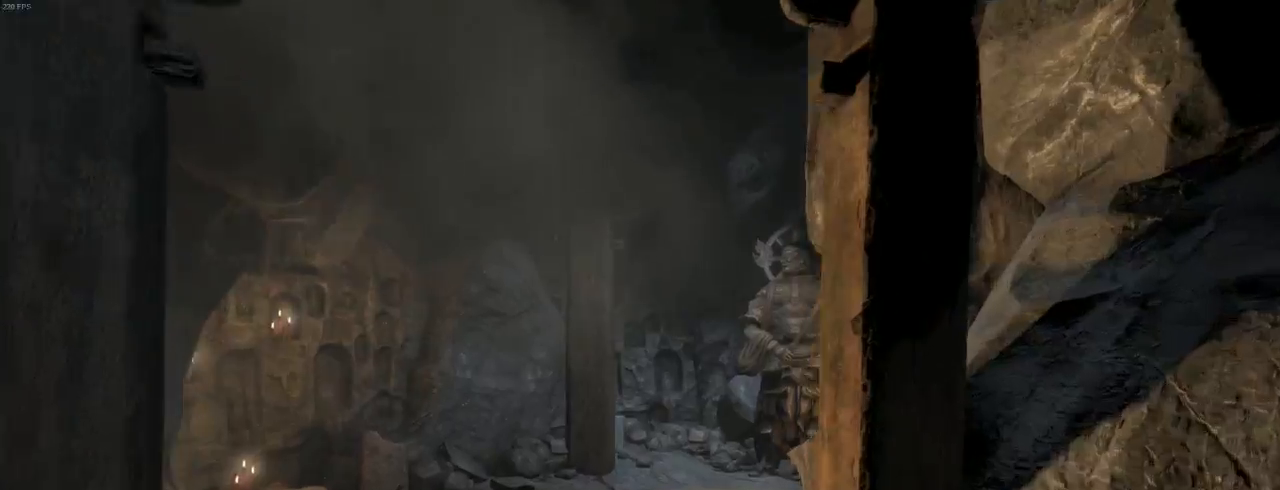
{"keys": ["shift", "z"], "mouse": [], "events": [[134, "shift", "down"], [167, "shift", "up"], [267, "shift", "down"], [334, "shift", "up"], [467, "shift", "down"]]}
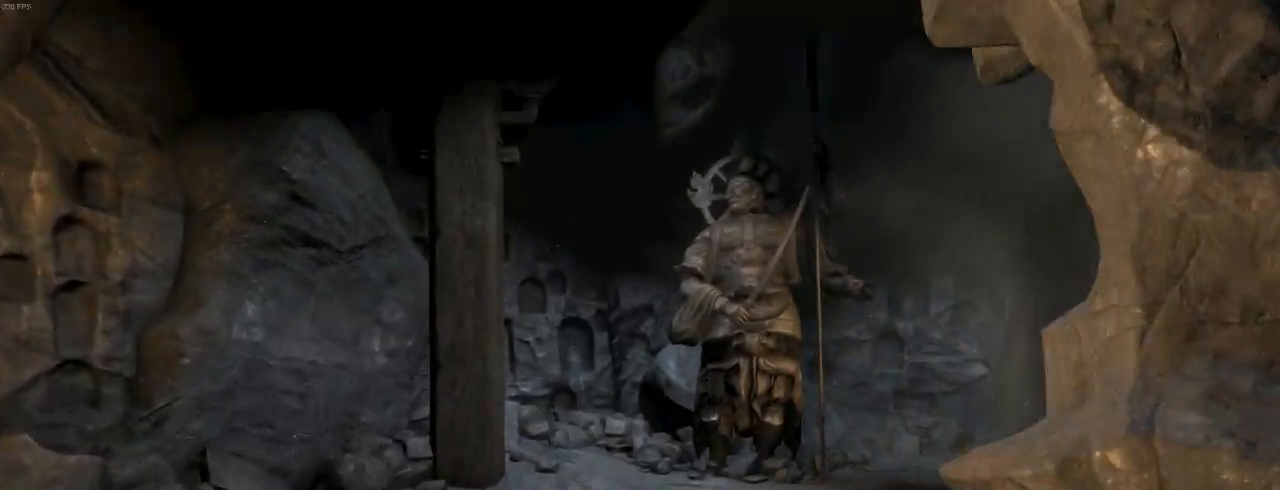
{"keys": ["z"], "mouse": [], "events": [[34, "shift", "up"], [167, "shift", "down"], [200, "shift", "up"]]}
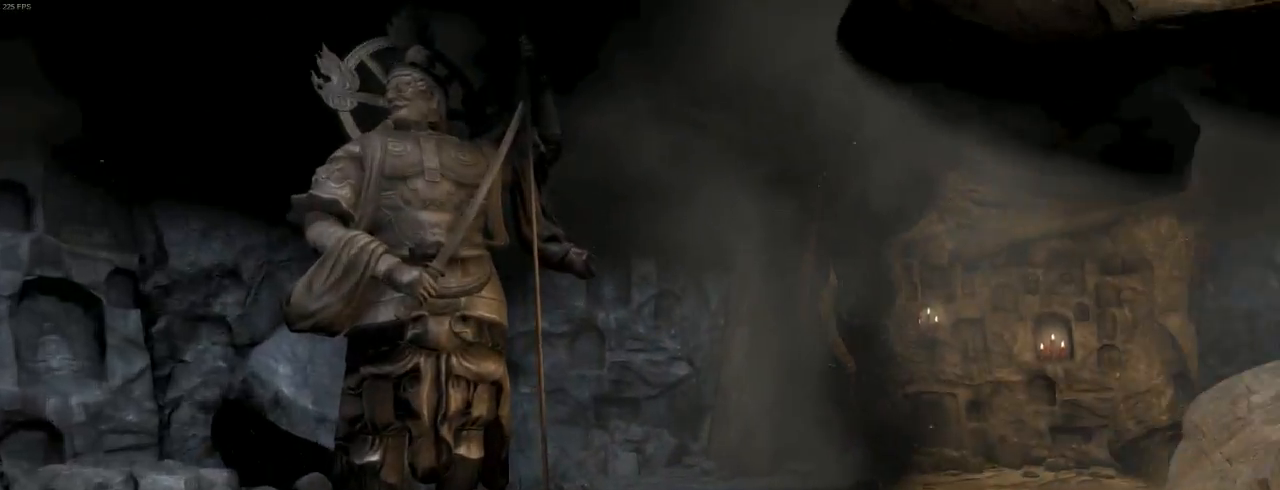
{"keys": ["z"], "mouse": [], "events": [[34, "shift", "down"], [134, "shift", "up"], [267, "shift", "down"], [300, "shift", "up"], [434, "shift", "down"], [500, "shift", "up"]]}
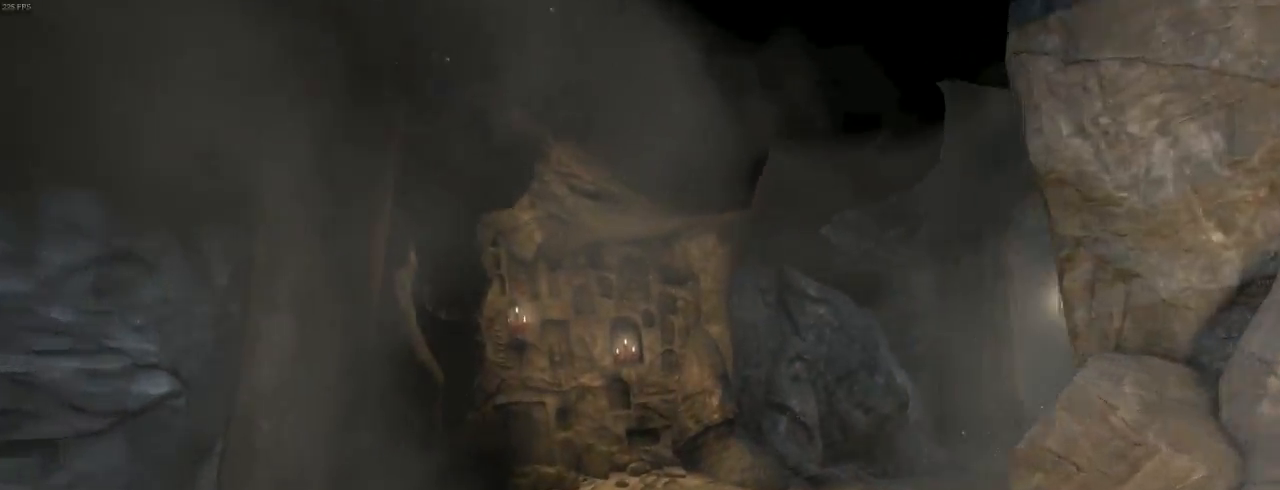
{"keys": ["shift", "z"], "mouse": [], "events": [[134, "shift", "down"], [200, "shift", "up"], [334, "shift", "down"], [400, "shift", "up"], [500, "shift", "down"]]}
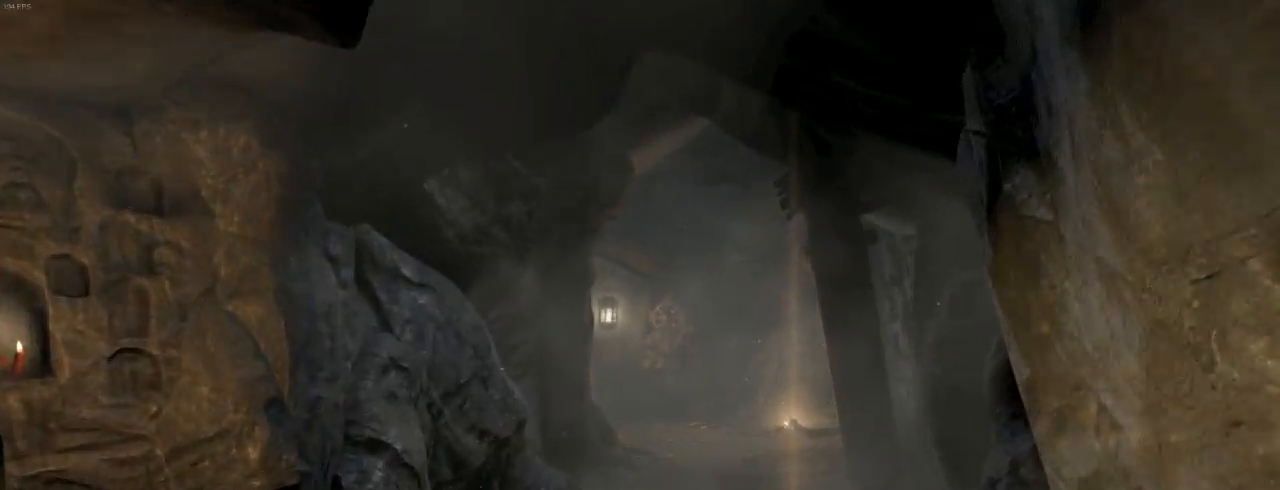
{"keys": ["z"], "mouse": [], "events": [[67, "shift", "up"], [200, "shift", "down"], [267, "shift", "up"], [367, "shift", "down"], [434, "shift", "up"]]}
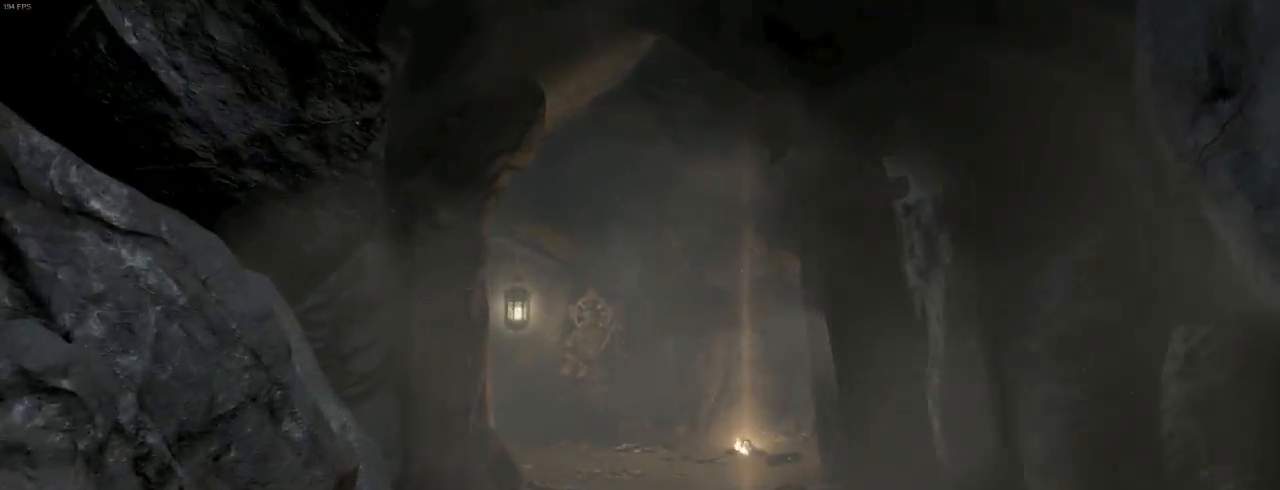
{"keys": ["z"], "mouse": [], "events": [[67, "shift", "down"], [100, "shift", "up"], [234, "shift", "down"], [300, "shift", "up"], [400, "shift", "down"], [467, "shift", "up"]]}
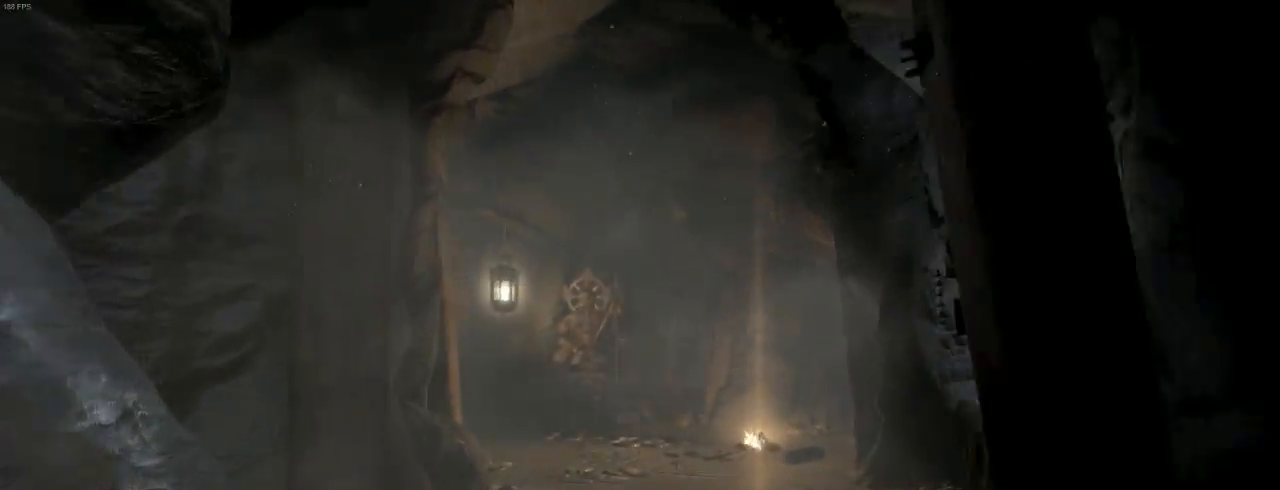
{"keys": ["z"], "mouse": [], "events": [[67, "shift", "down"], [134, "shift", "up"], [234, "shift", "down"], [300, "shift", "up"], [434, "shift", "down"], [500, "shift", "up"]]}
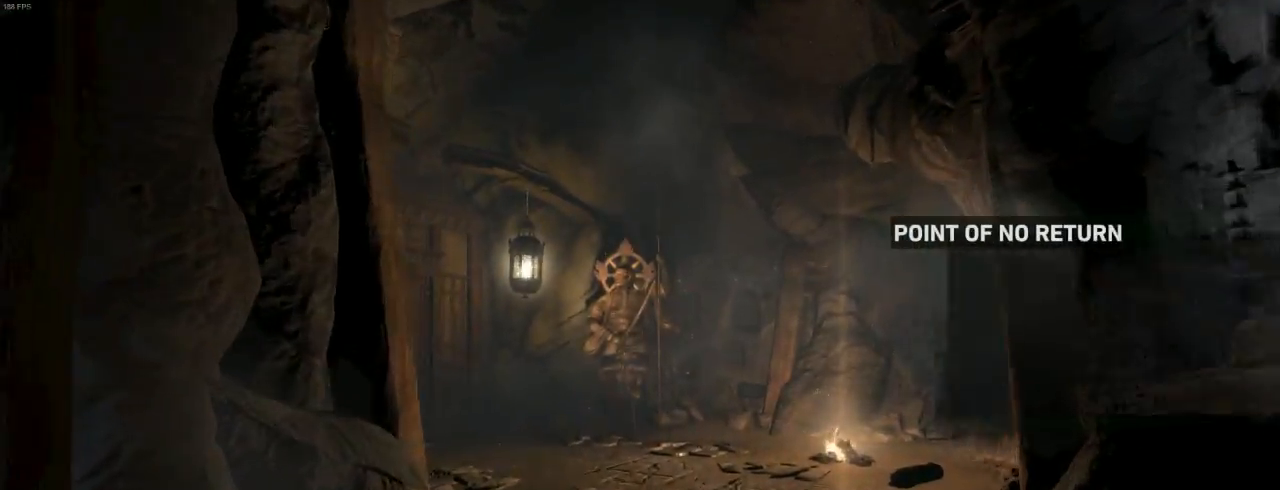
{"keys": ["shift", "z"], "mouse": [], "events": [[100, "shift", "down"], [200, "shift", "up"], [300, "shift", "down"], [400, "shift", "up"], [500, "shift", "down"]]}
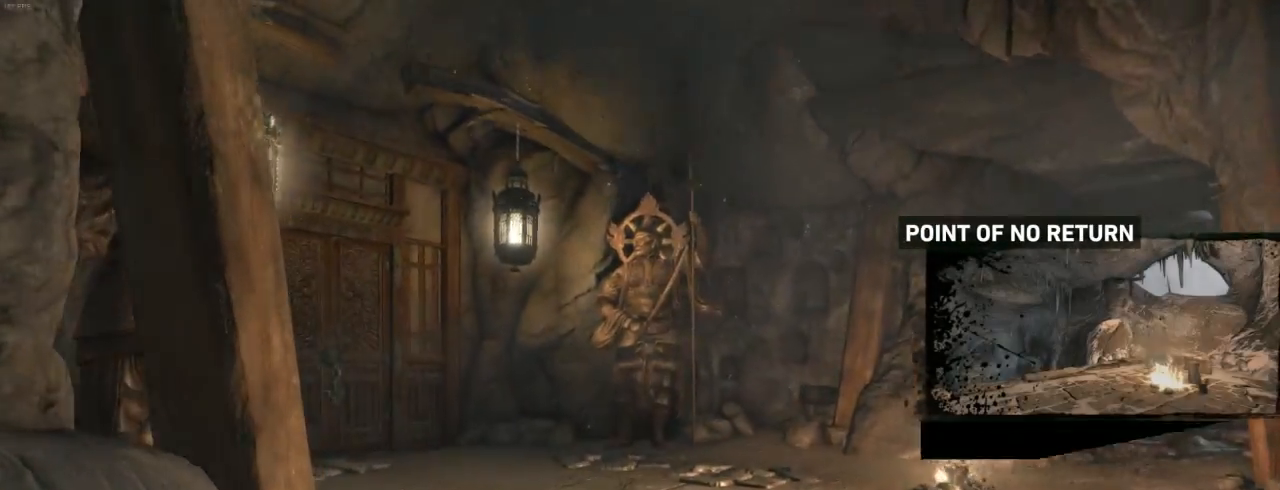
{"keys": ["z"], "mouse": [], "events": [[67, "shift", "up"], [200, "shift", "down"], [234, "shift", "up"], [367, "shift", "down"], [467, "shift", "up"]]}
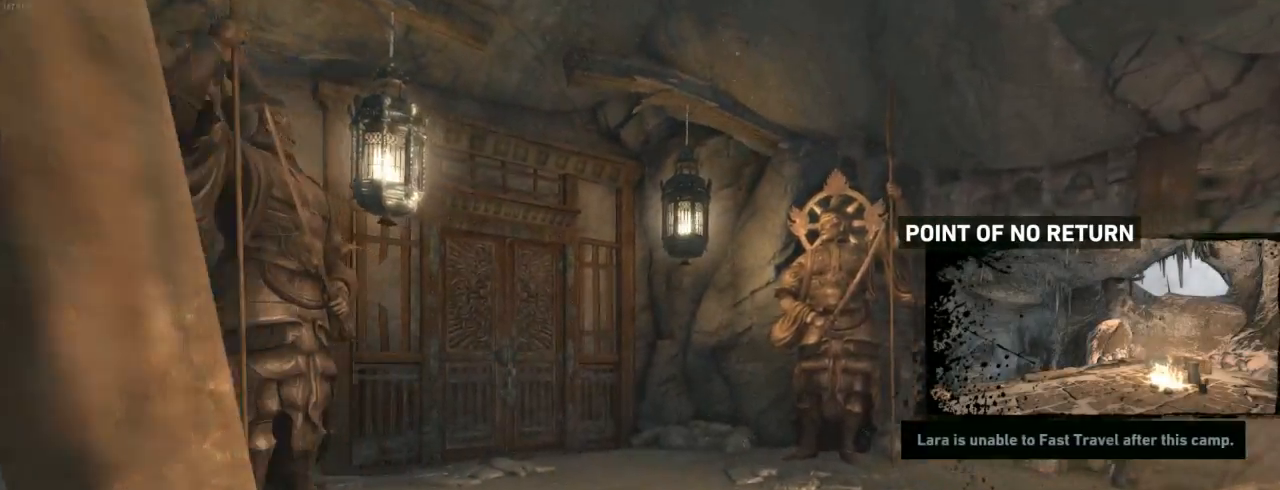
{"keys": ["z"], "mouse": [], "events": [[167, "shift", "down"], [267, "shift", "up"]]}
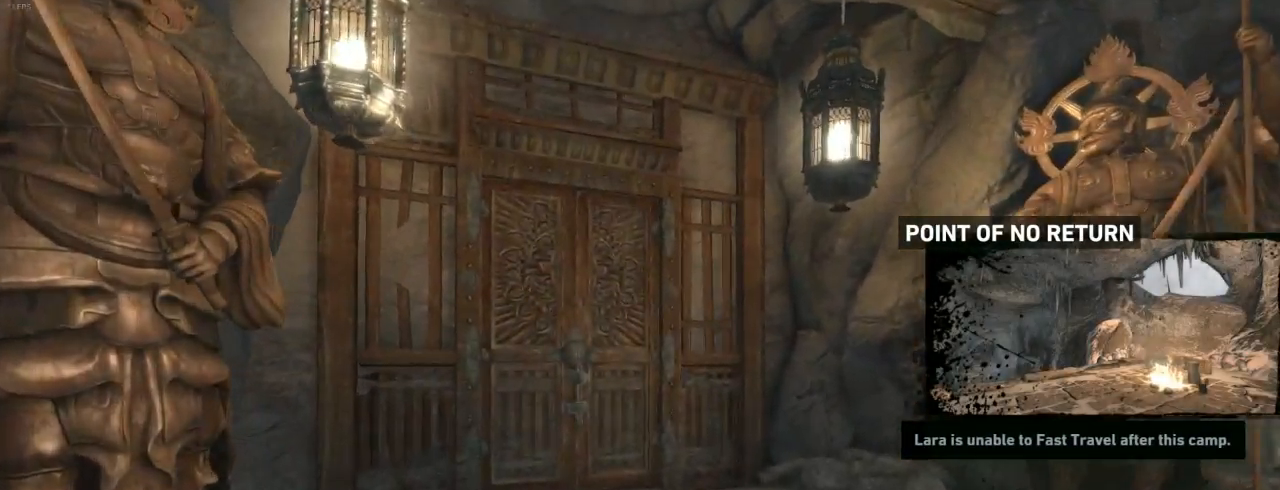
{"keys": ["z"], "mouse": [], "events": [[367, "e", "down"], [467, "e", "up"]]}
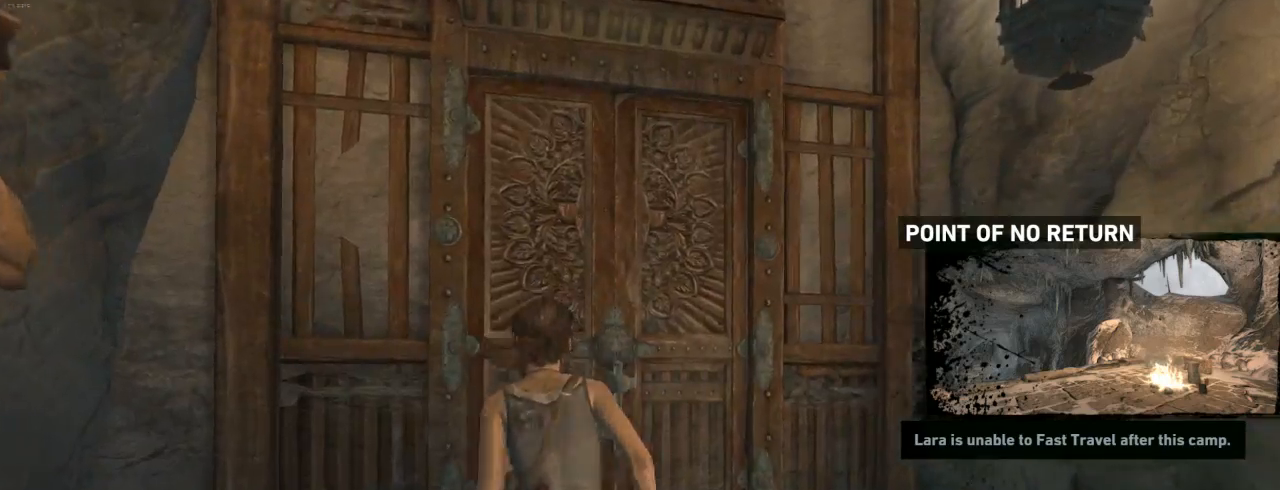
{"keys": ["z"], "mouse": [], "events": [[67, "e", "down"], [134, "e", "up"], [234, "e", "down"], [300, "e", "up"], [400, "e", "down"], [500, "e", "up"]]}
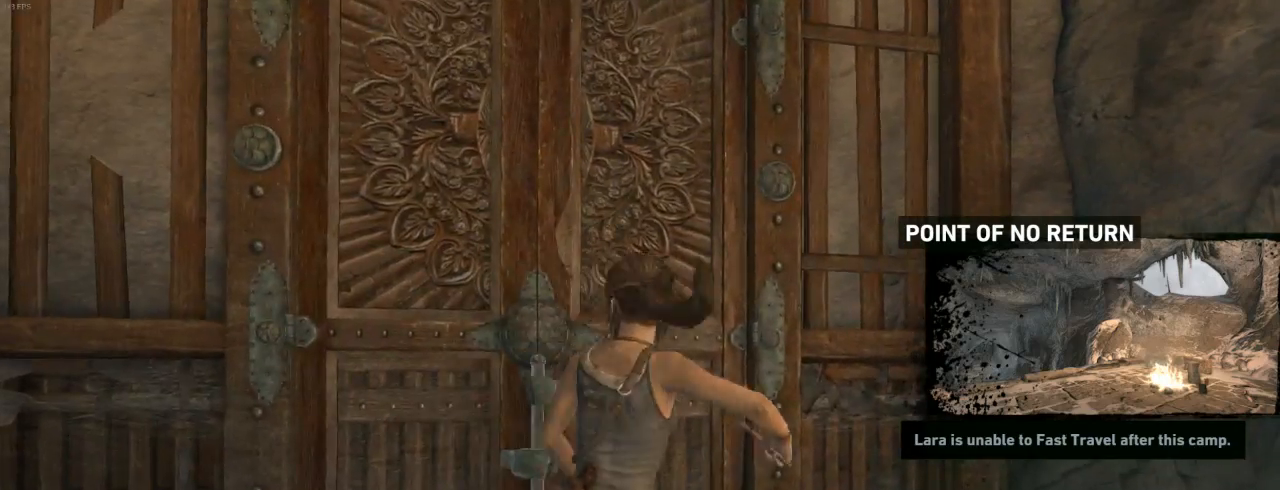
{"keys": [], "mouse": [], "events": [[100, "e", "down"], [134, "e", "up"], [134, "z", "up"]]}
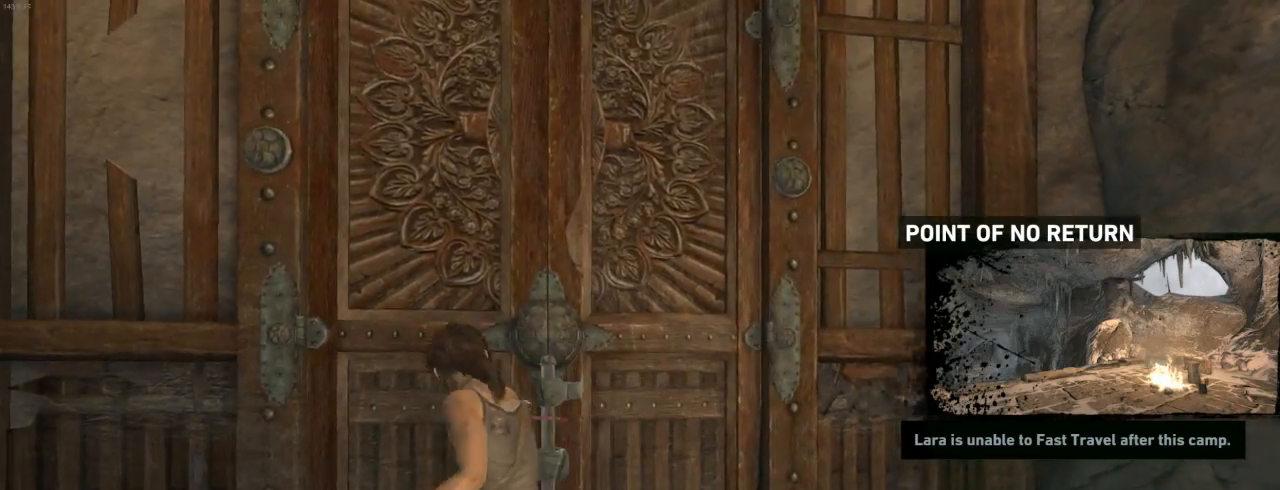
{"keys": ["e"], "mouse": [], "events": [[100, "e", "down"], [167, "e", "up"], [234, "e", "down"], [300, "e", "up"], [367, "e", "down"], [434, "e", "up"], [500, "e", "down"]]}
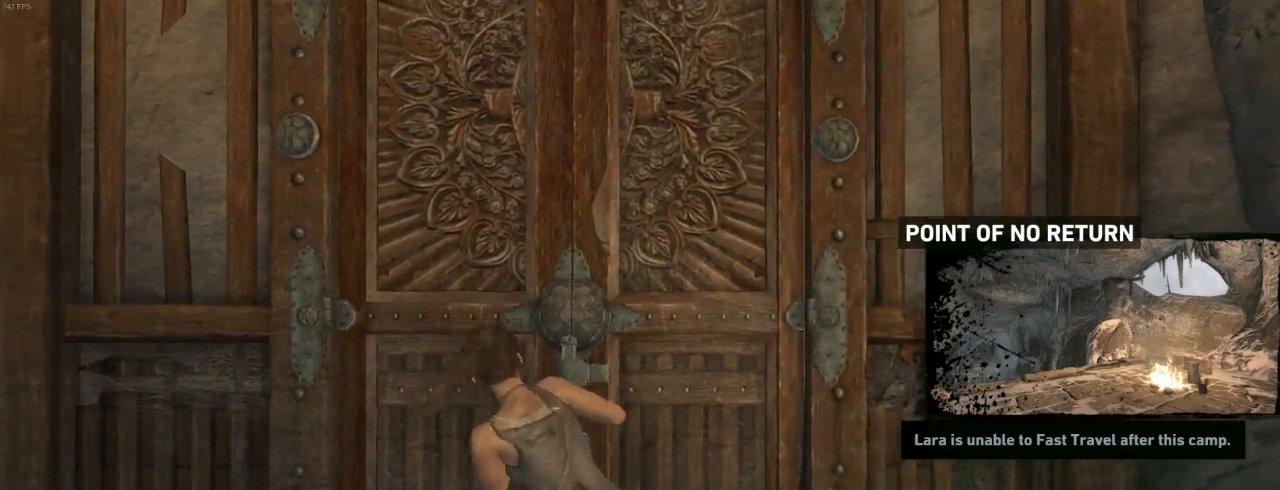
{"keys": [], "mouse": [], "events": [[67, "e", "up"]]}
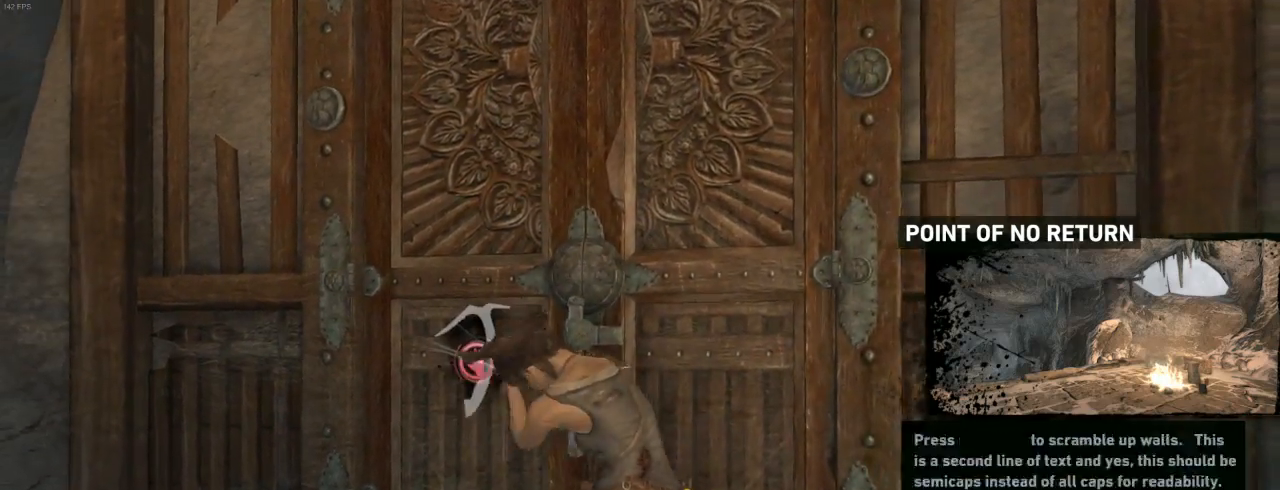
{"keys": [], "mouse": [], "events": [[200, "e", "down"], [267, "e", "up"], [467, "e", "down"], [500, "e", "up"]]}
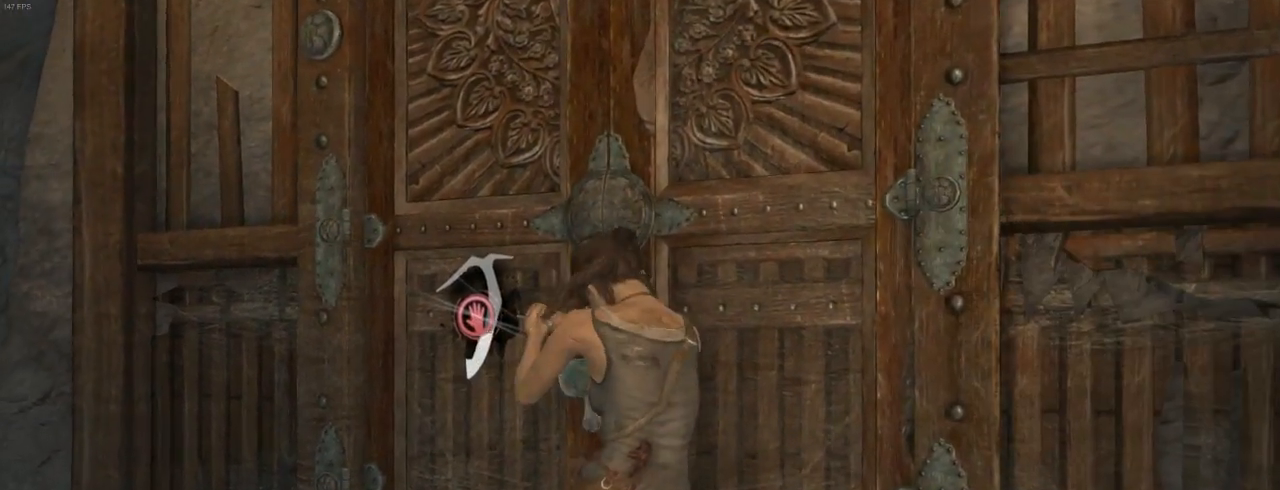
{"keys": ["e"], "mouse": [], "events": [[67, "e", "down"], [167, "e", "up"], [200, "e", "down"], [300, "e", "up"], [367, "e", "down"], [434, "e", "up"], [500, "e", "down"]]}
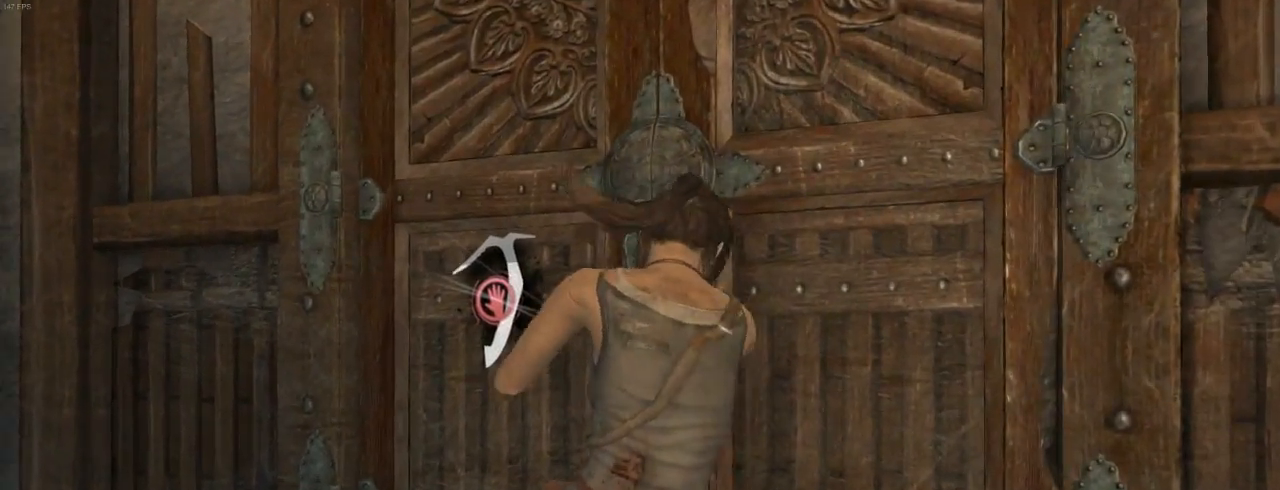
{"keys": ["e"], "mouse": [], "events": [[34, "e", "up"], [100, "e", "down"], [167, "e", "up"], [234, "e", "down"], [267, "e", "up"], [334, "e", "down"], [400, "e", "up"], [467, "e", "down"]]}
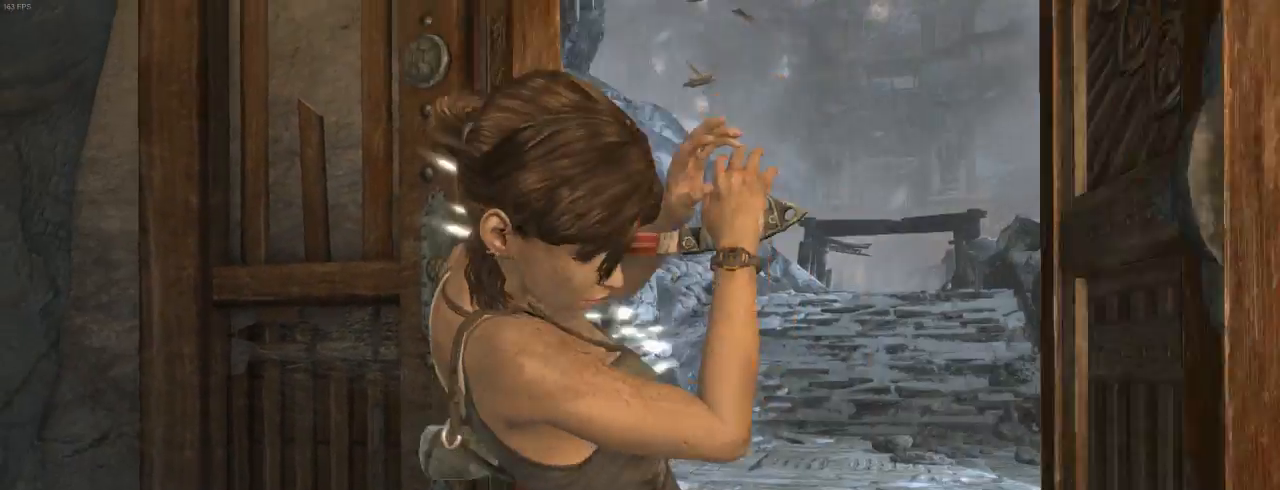
{"keys": ["z"], "mouse": [], "events": [[67, "e", "up"], [234, "z", "down"]]}
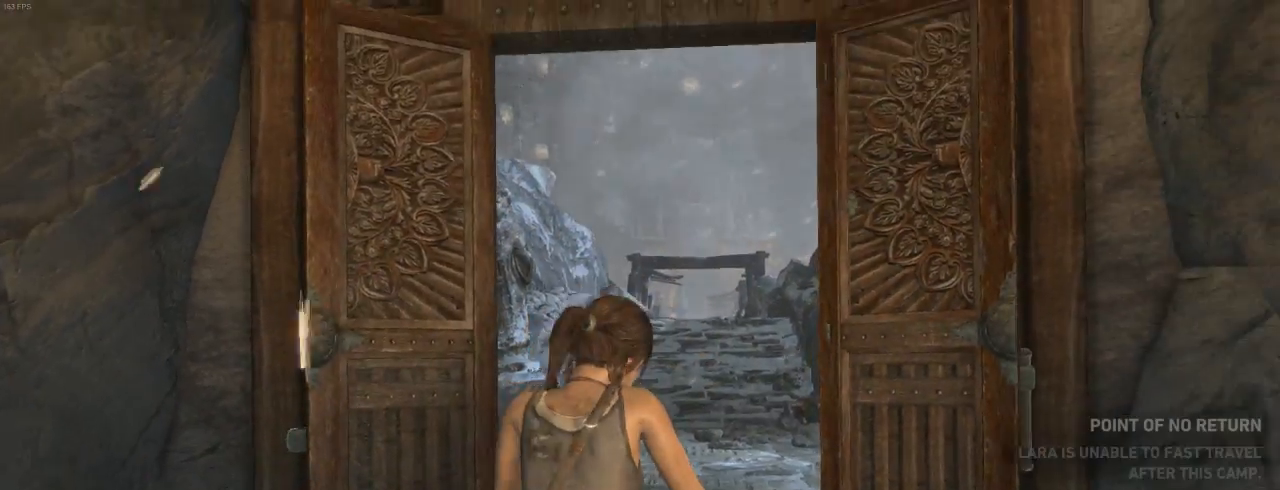
{"keys": ["z"], "mouse": [], "events": [[34, "shift", "down"], [100, "shift", "up"], [234, "shift", "down"], [300, "shift", "up"], [434, "shift", "down"], [500, "shift", "up"]]}